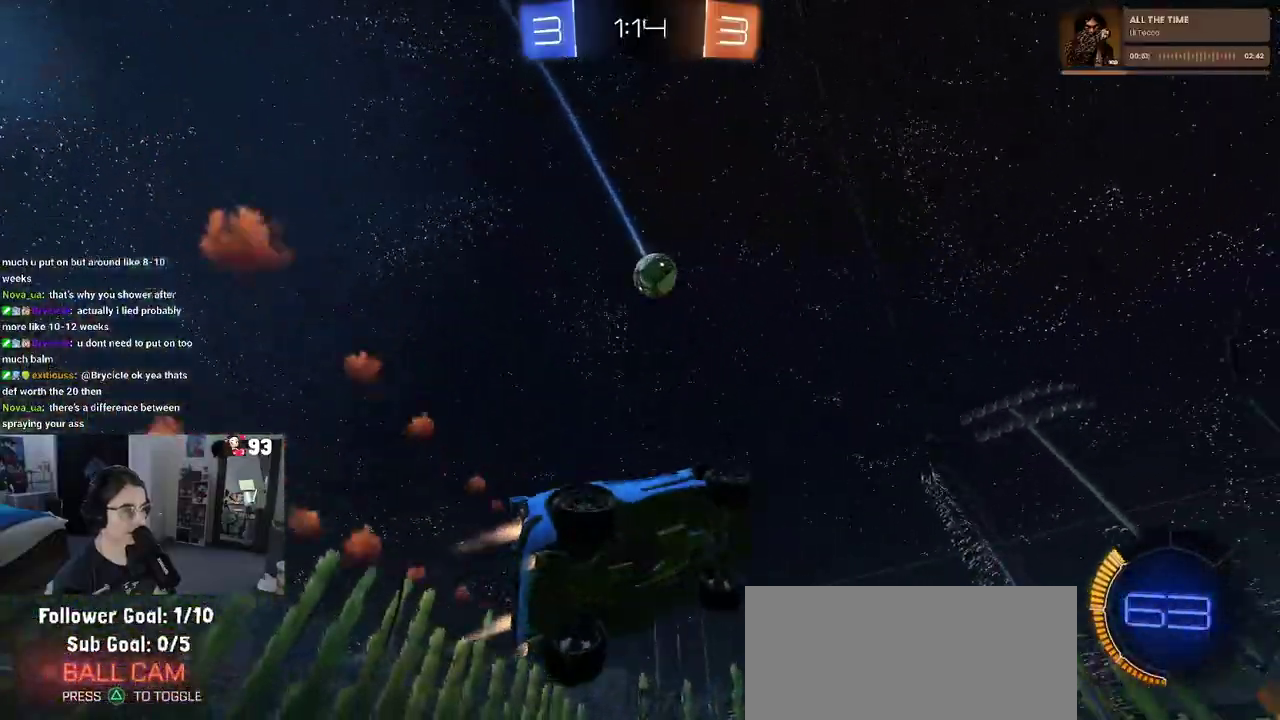
Gameplay with a controller (PlayStation layout); each line is a JSON object with the inputs held at the frame after it. "events" lists button and stick changes between this image and that frame as [ms after this image, input, new state], when the widget could be followed in between. This document gives stick clicks only as held states, not as events. Not read: L1 L2 R1.
{"buttons": ["R2"], "left_stick": "right", "right_stick": "center", "events": [[200, "left_stick", "up-left"], [267, "left_stick", "down-left"], [467, "left_stick", "right"]]}
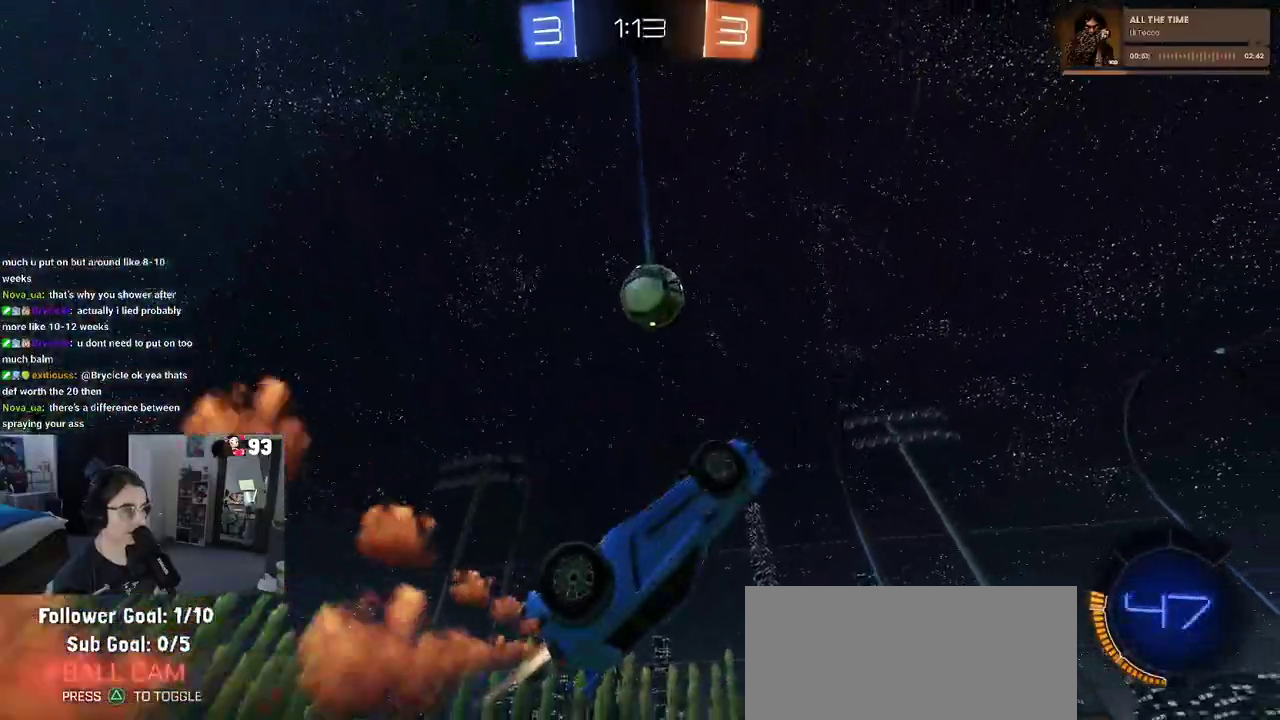
{"buttons": ["R2"], "left_stick": "center", "right_stick": "center", "events": [[150, "left_stick", "up-right"], [450, "left_stick", "center"]]}
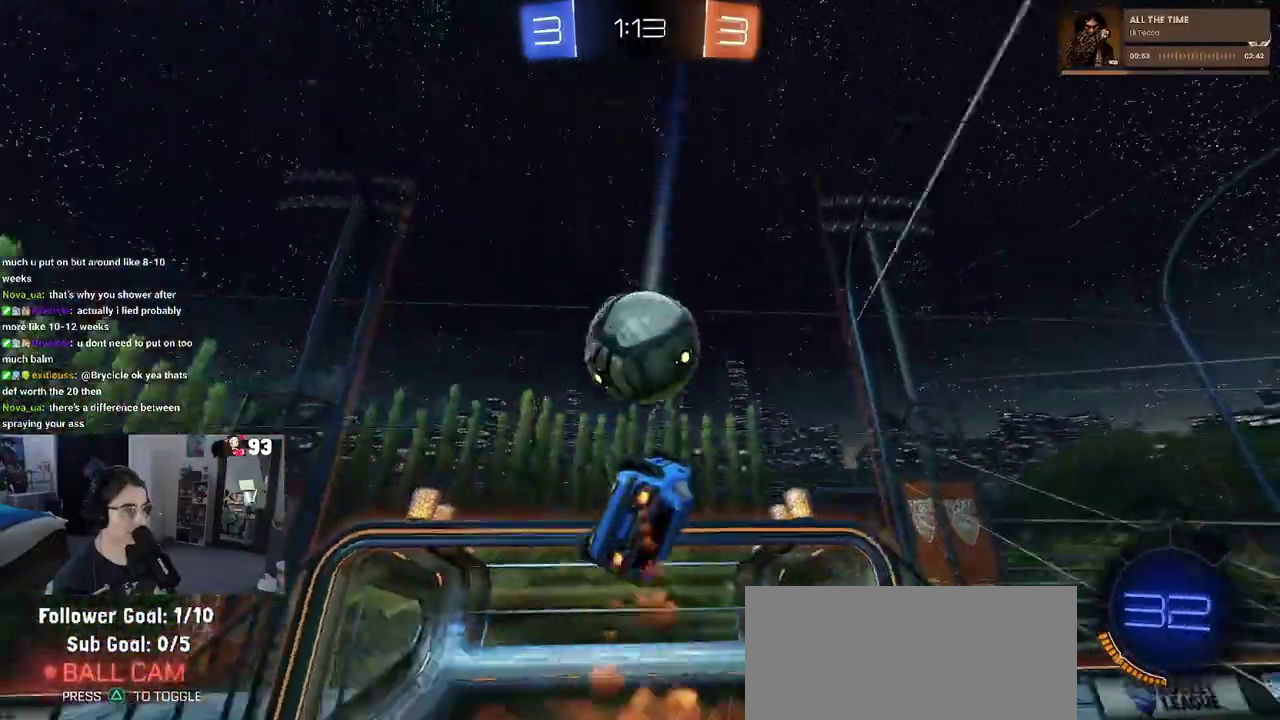
{"buttons": ["R2"], "left_stick": "down-right", "right_stick": "center"}
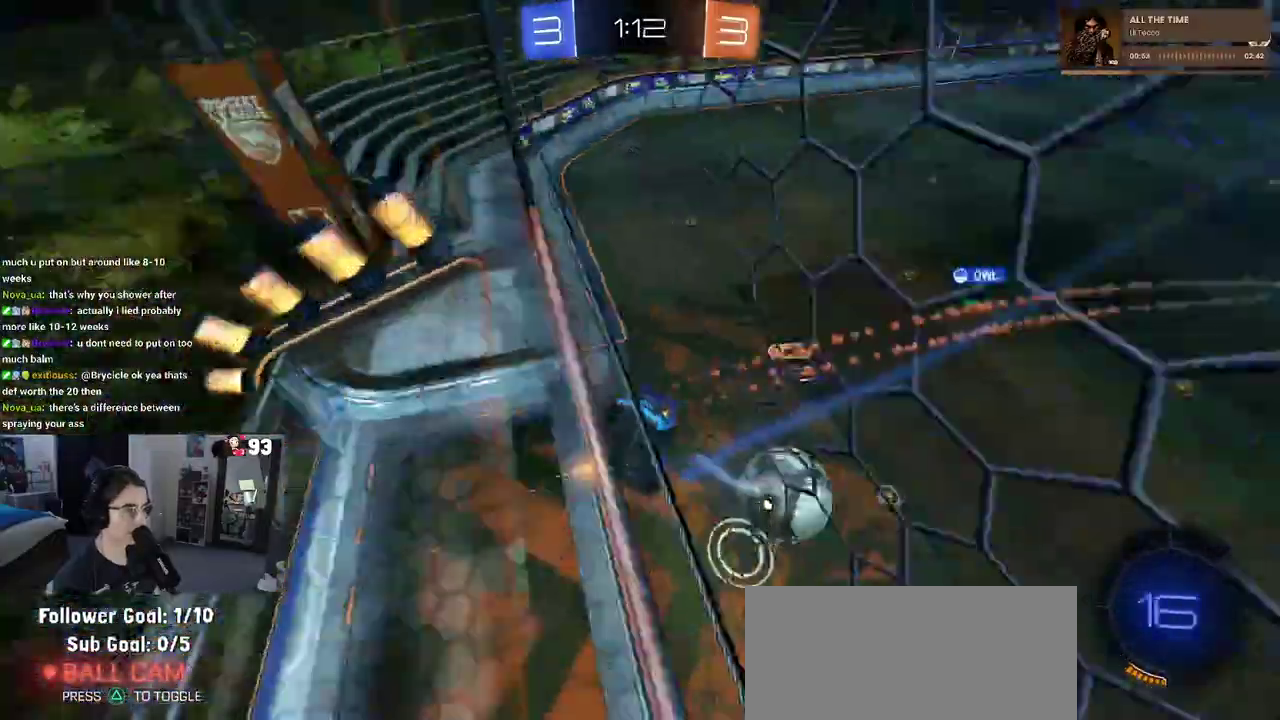
{"buttons": ["CROSS", "R2"], "left_stick": "down", "right_stick": "center"}
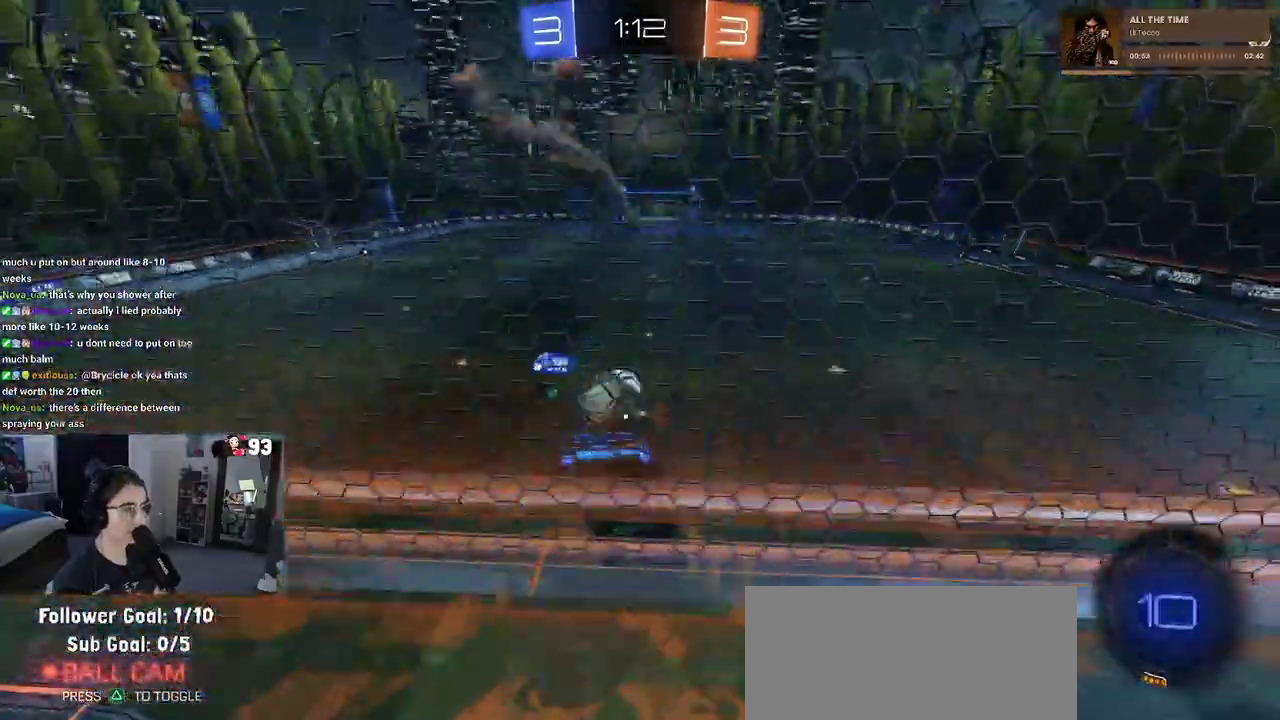
{"buttons": ["R2"], "left_stick": "up", "right_stick": "center", "events": [[17, "CROSS", "up"], [167, "left_stick", "up-left"], [233, "left_stick", "up"], [317, "left_stick", "center"], [483, "left_stick", "up"]]}
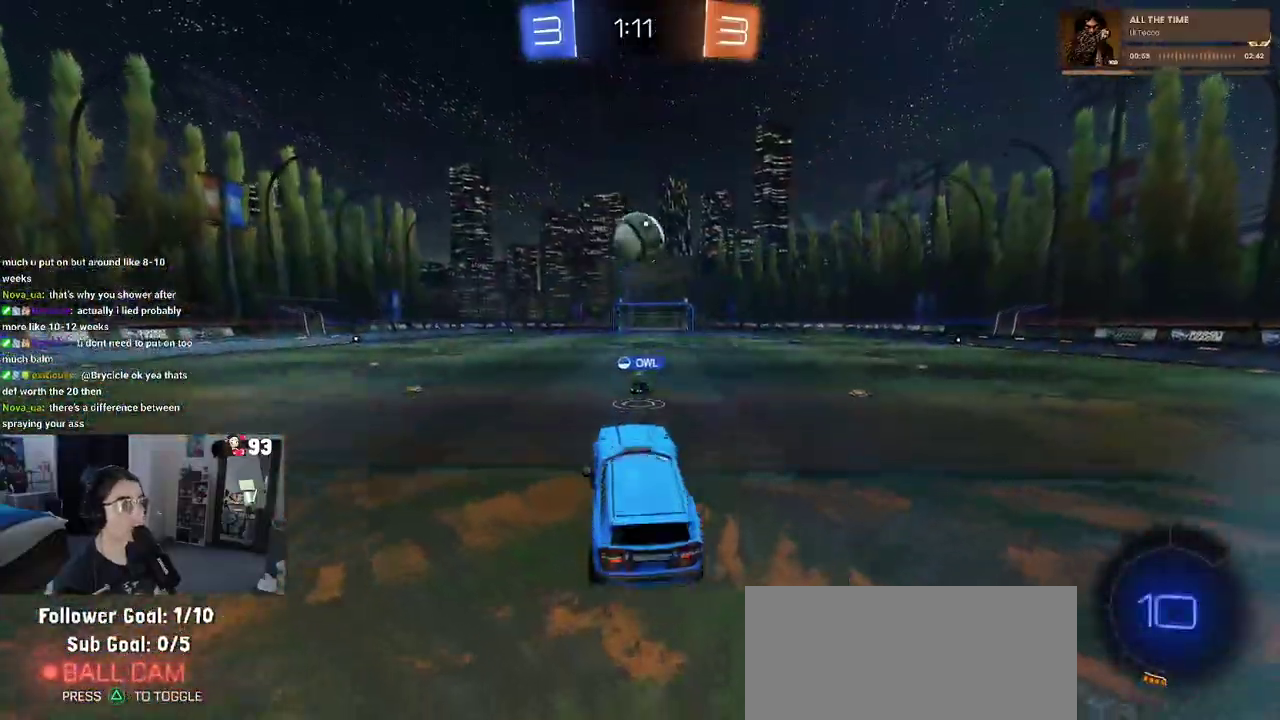
{"buttons": ["R2"], "left_stick": "center", "right_stick": "center", "events": [[67, "CROSS", "down"], [150, "CROSS", "up"], [267, "left_stick", "up-left"], [367, "TRIANGLE", "down"], [367, "left_stick", "center"], [467, "TRIANGLE", "up"]]}